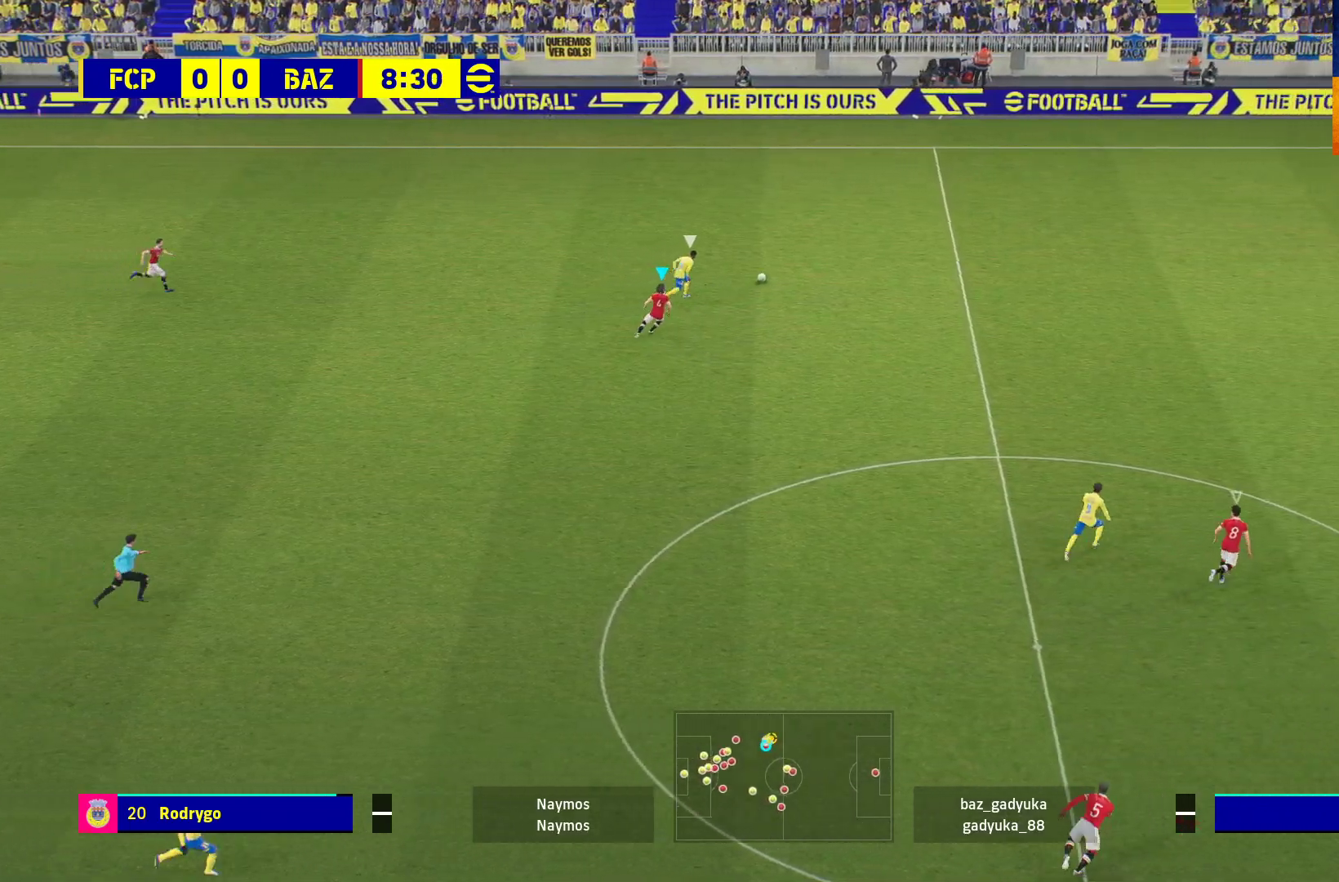
Gameplay with a controller (Xbox layout); each line is a JSON object with the inputs held at the frame after it. "events" lists button and stick changes between this image and that frame as [ms after this image, input, new state], when the widget could be followed in between.
{"buttons": ["R1"], "left_stick": "right", "right_stick": "center", "events": []}
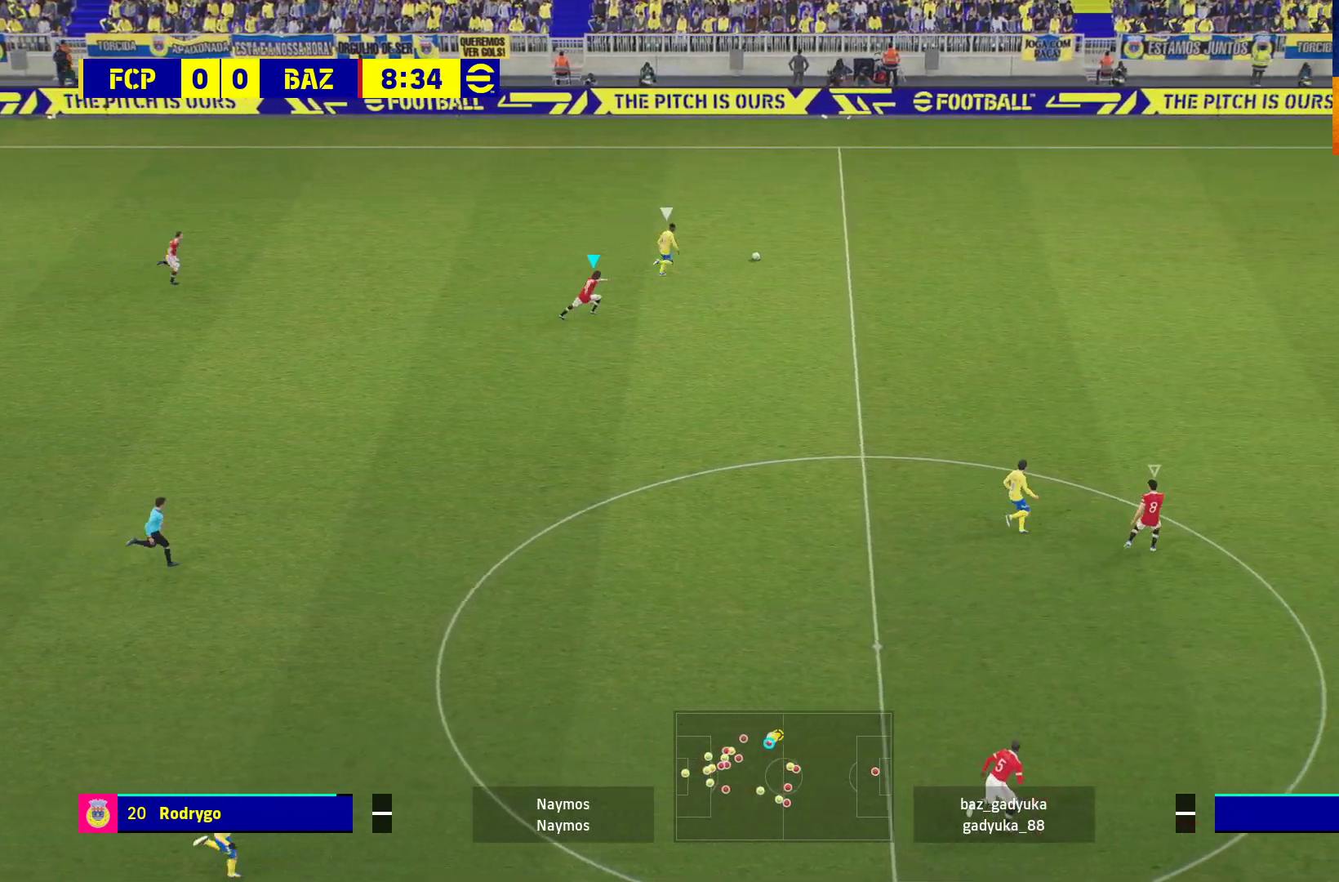
{"buttons": ["R1"], "left_stick": "right", "right_stick": "center", "events": []}
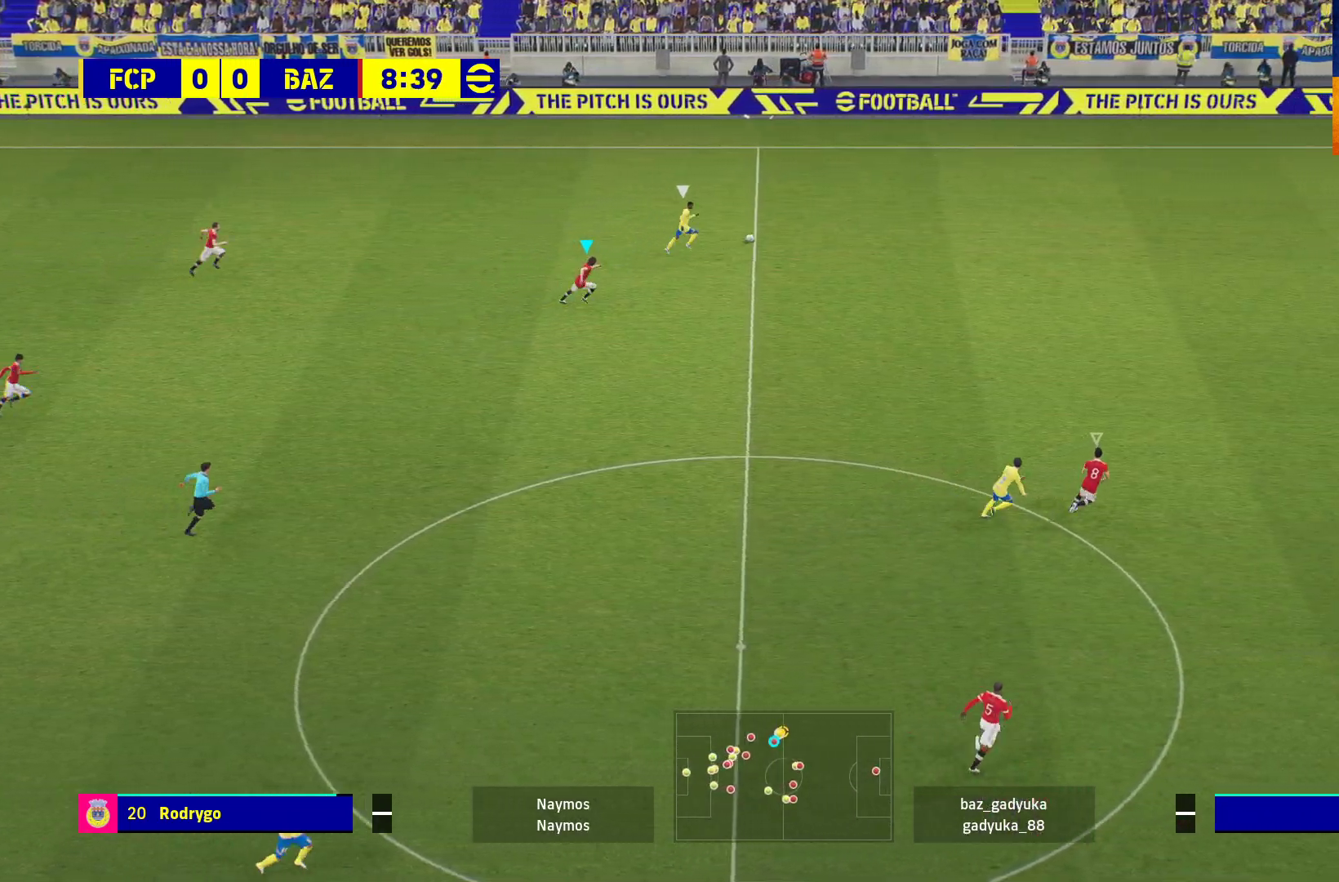
{"buttons": ["R1"], "left_stick": "right", "right_stick": "center", "events": []}
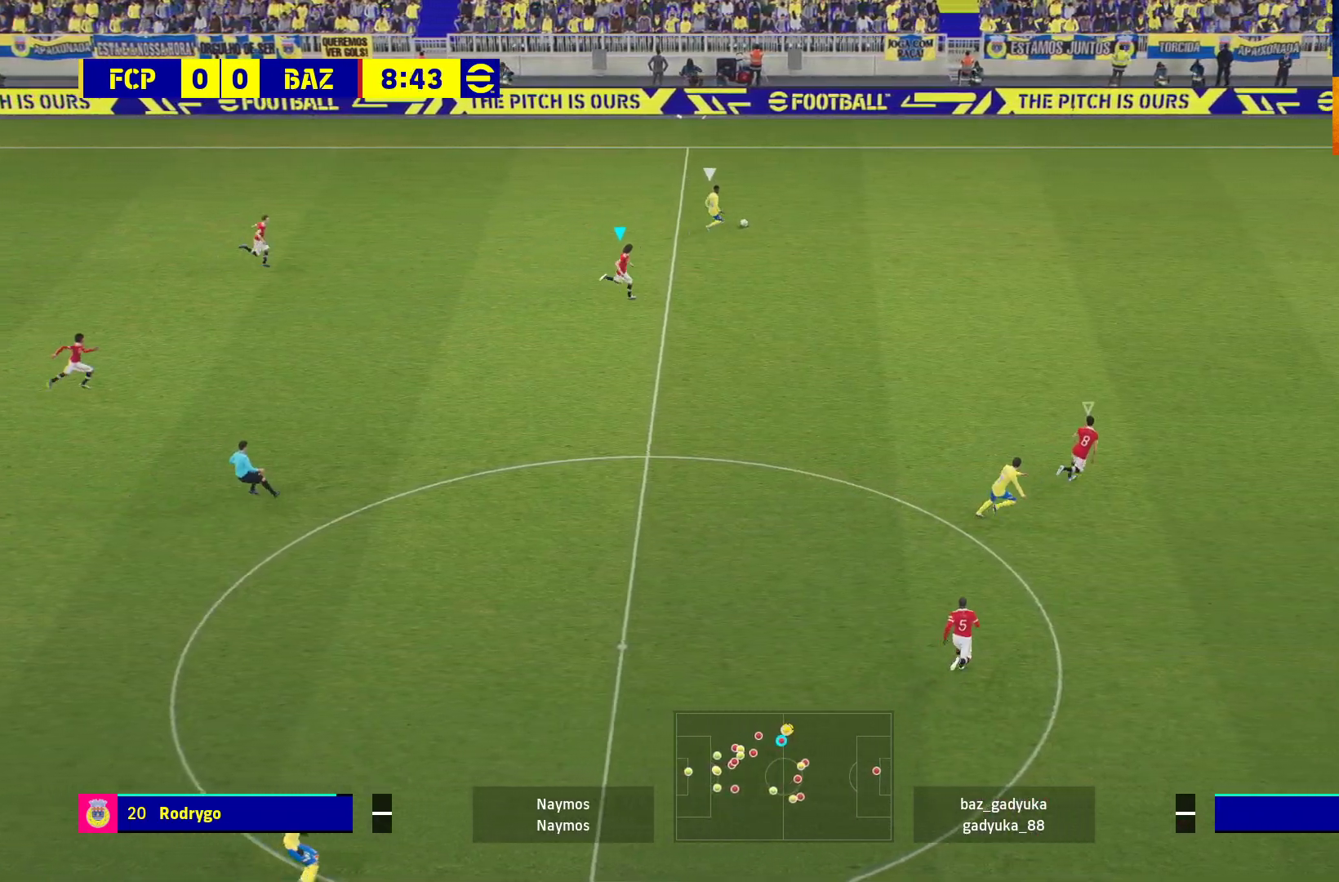
{"buttons": ["R1"], "left_stick": "right", "right_stick": "center", "events": []}
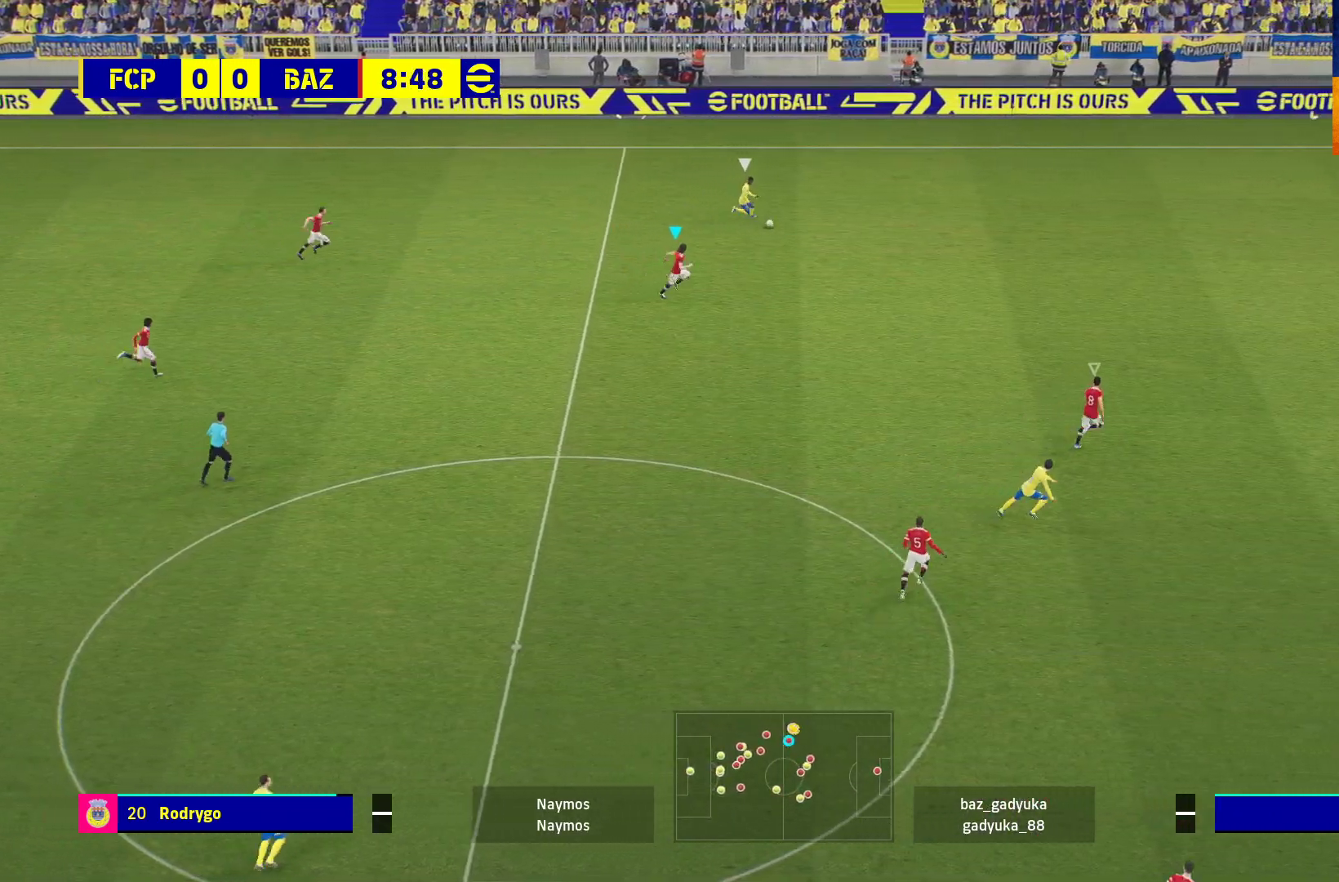
{"buttons": ["R1"], "left_stick": "right", "right_stick": "center", "events": []}
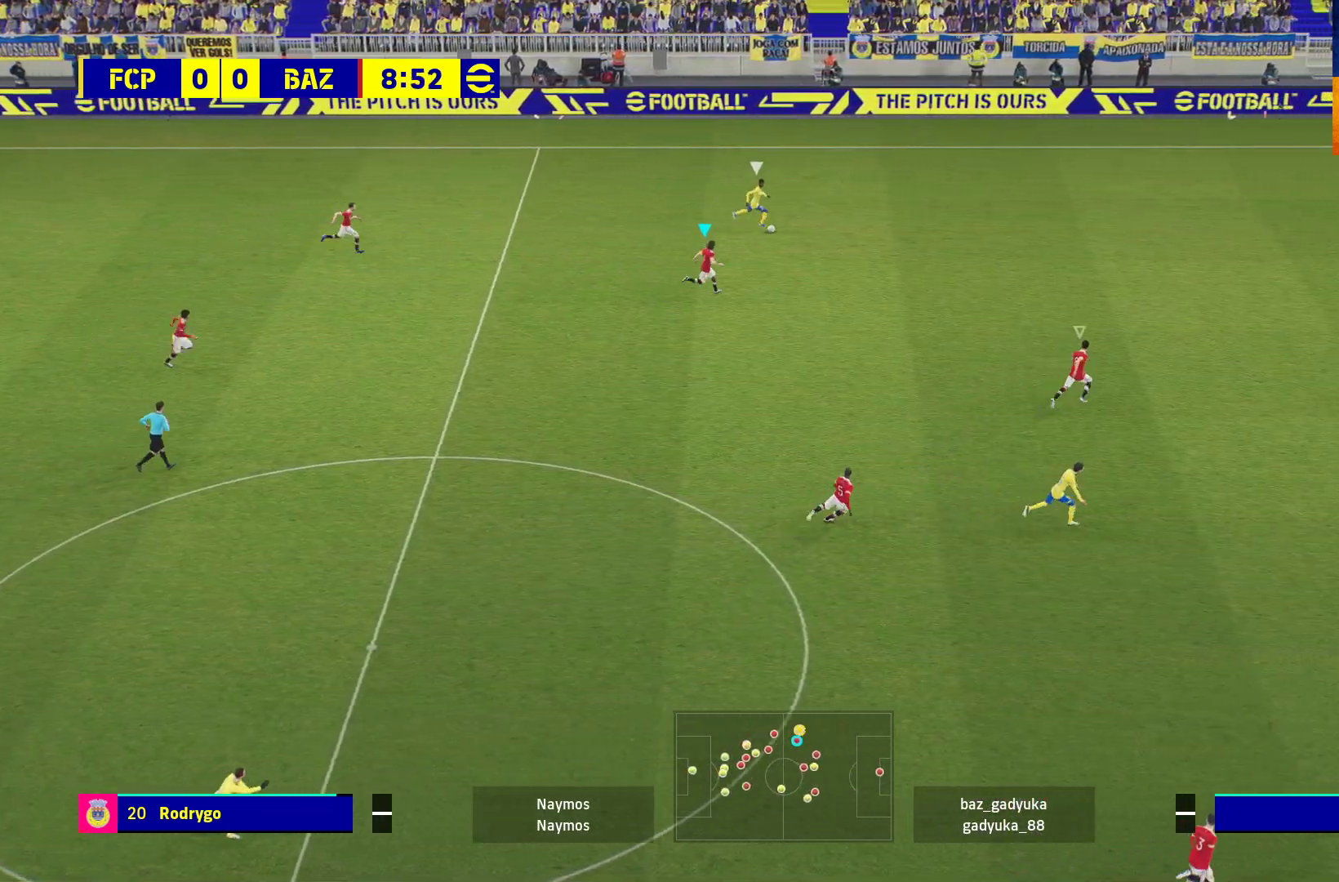
{"buttons": ["R1"], "left_stick": "up-right", "right_stick": "center", "events": [[483, "left_stick", "up-right"]]}
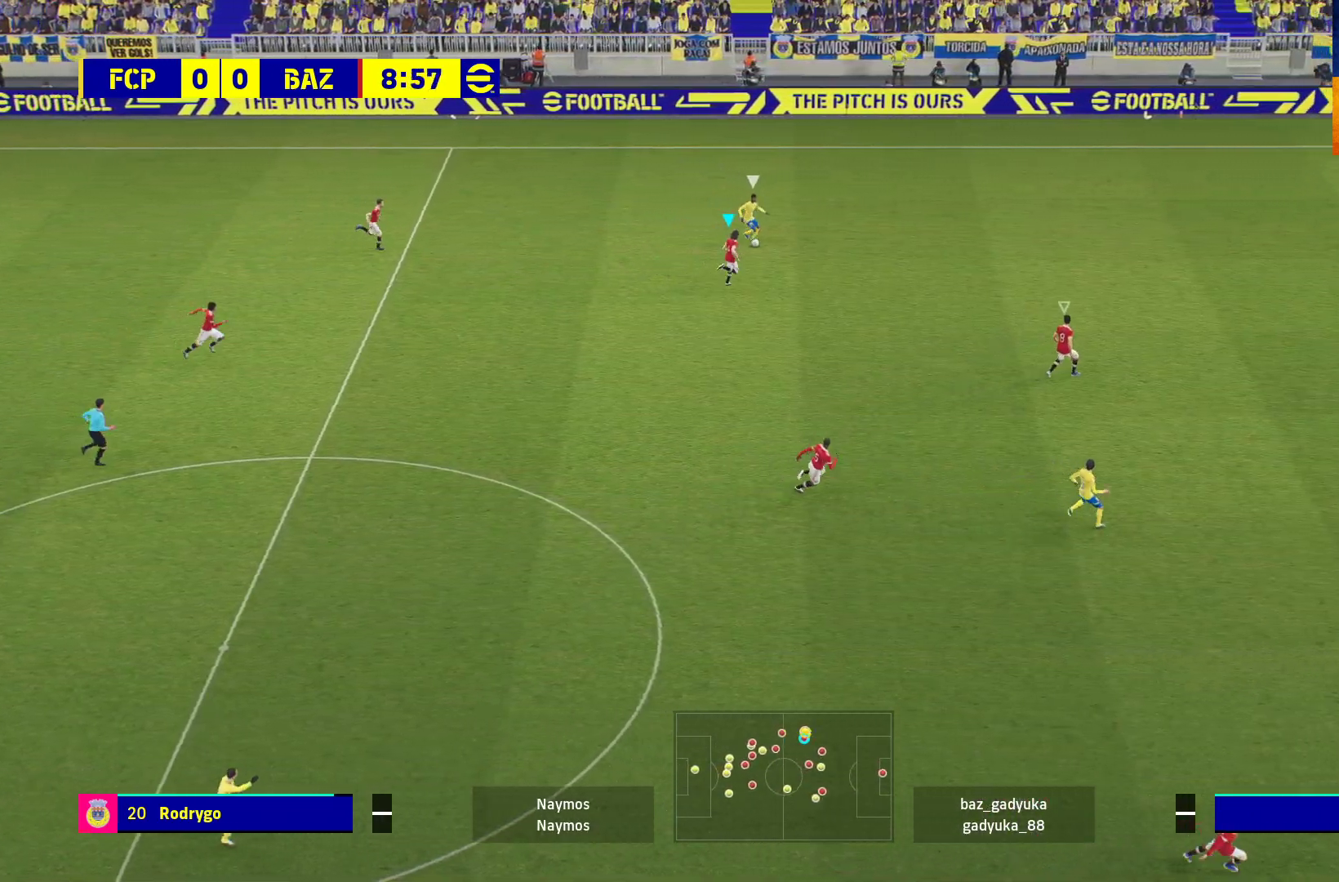
{"buttons": ["L3"], "left_stick": "down-left", "right_stick": "center", "events": [[33, "L2", "down"], [317, "R1", "up"], [317, "left_stick", "up-left"], [333, "L3", "down"], [367, "left_stick", "down-left"], [433, "L2", "up"]]}
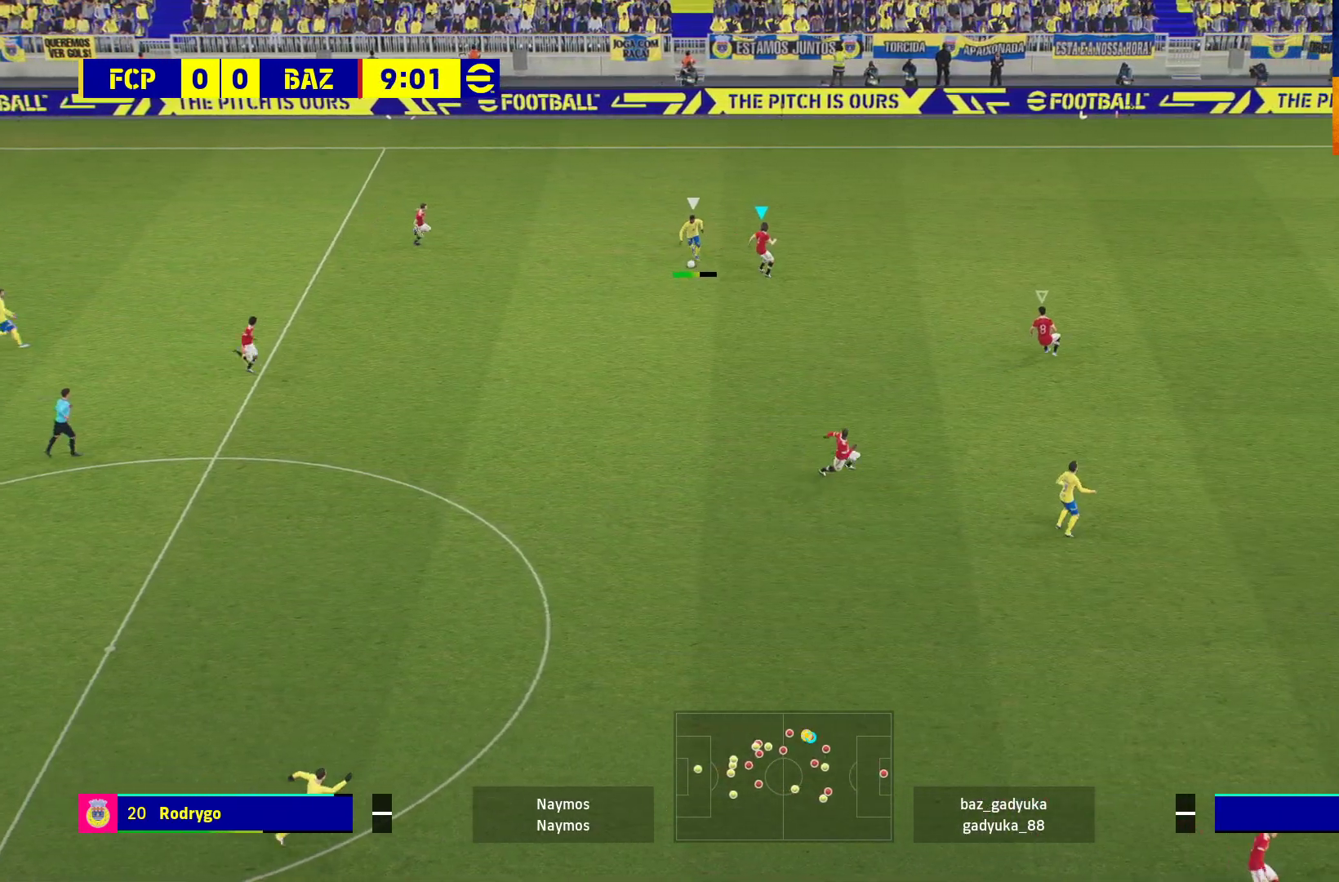
{"buttons": ["A", "R1"], "left_stick": "down-left", "right_stick": "center", "events": [[50, "left_stick", "down"], [83, "R1", "down"], [100, "L1", "down"], [167, "A", "down"], [267, "L1", "up"], [350, "left_stick", "down-left"], [433, "L3", "up"]]}
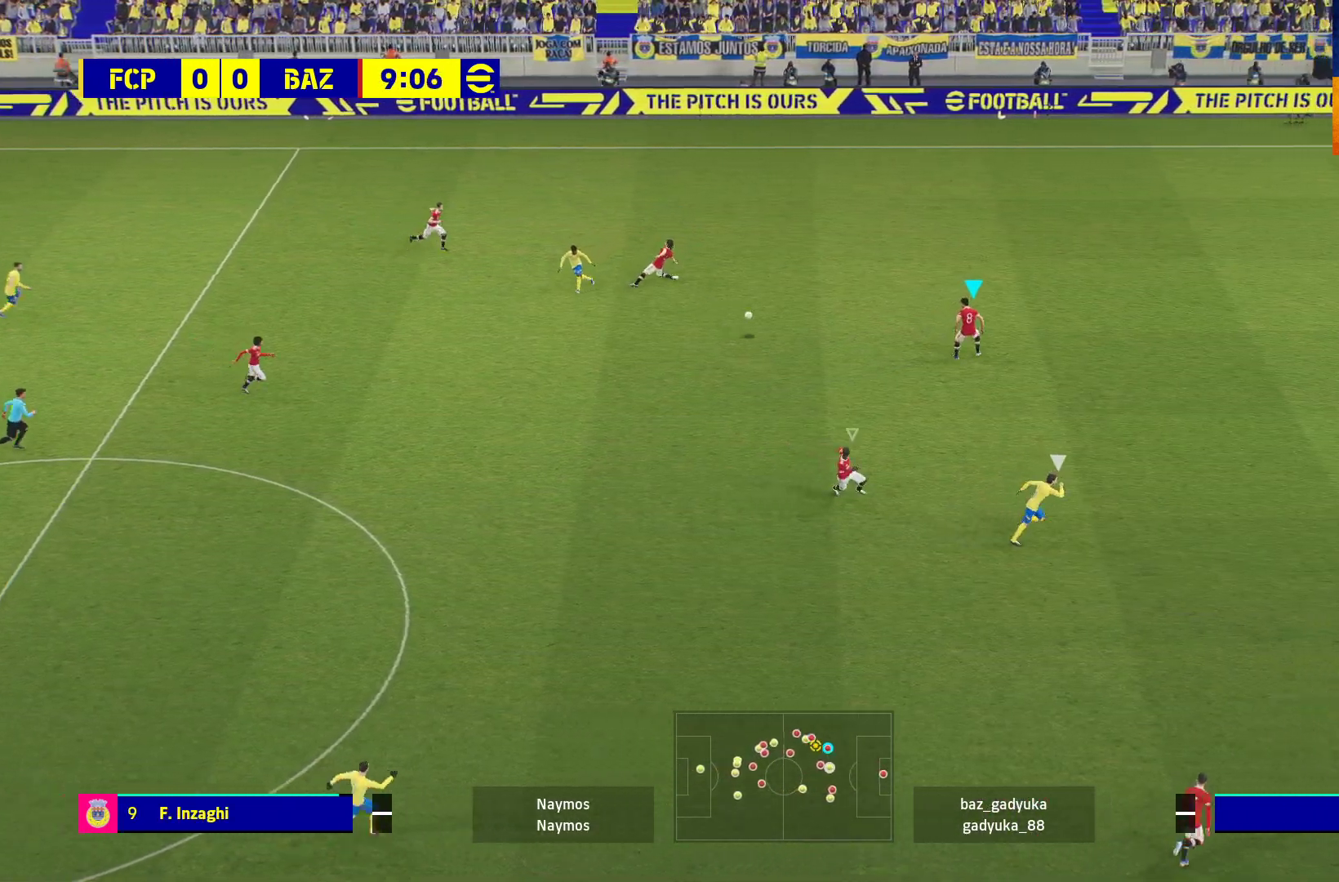
{"buttons": ["L1", "R1"], "left_stick": "up-right", "right_stick": "center", "events": [[150, "left_stick", "up-left"], [233, "left_stick", "up-right"], [283, "left_stick", "right"], [333, "A", "up"], [467, "L1", "down"], [500, "left_stick", "up-right"]]}
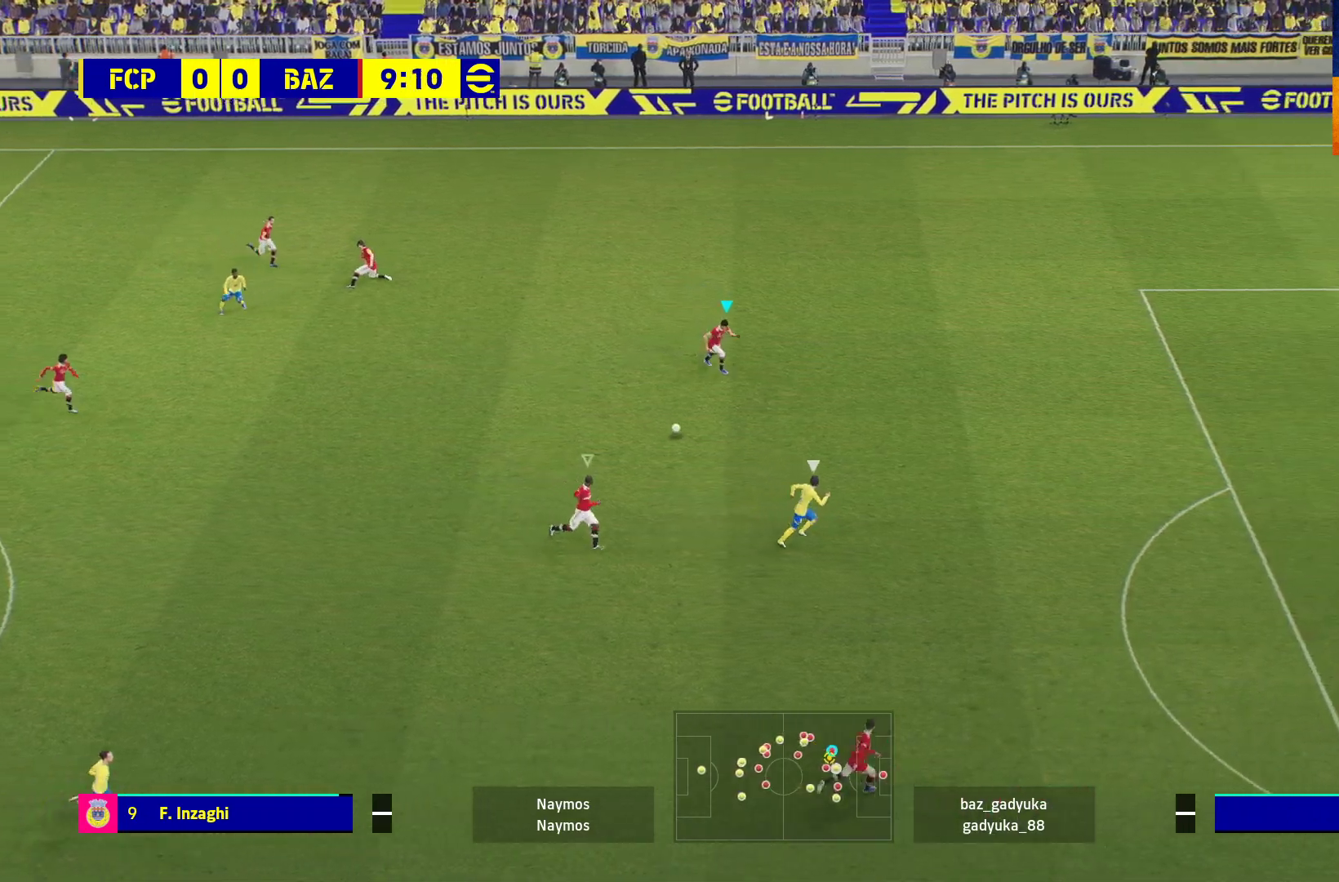
{"buttons": ["R1", "L3"], "left_stick": "up-right", "right_stick": "center", "events": [[100, "L3", "down"], [133, "L1", "up"]]}
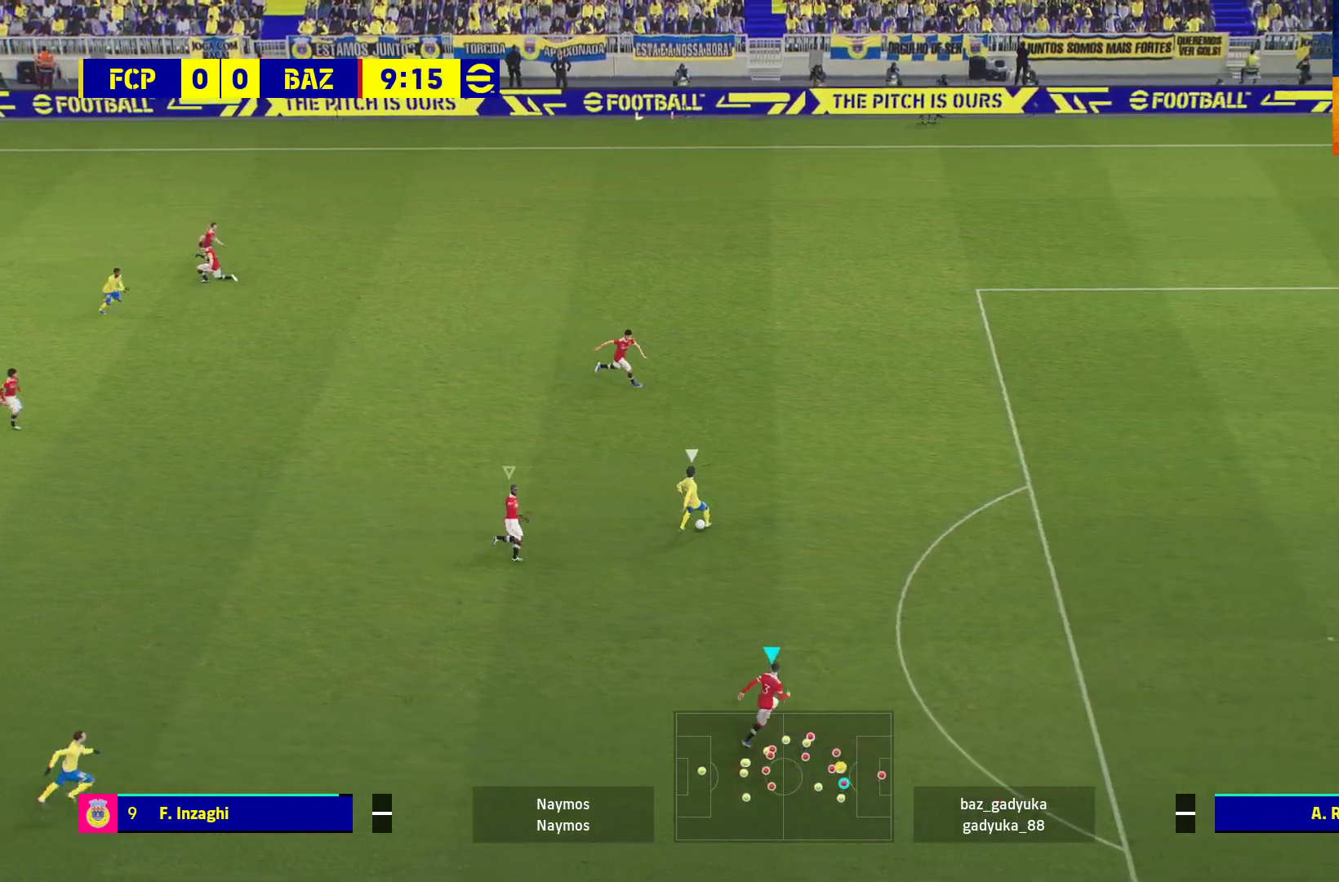
{"buttons": ["L2", "R1", "L3"], "left_stick": "up-right", "right_stick": "center", "events": [[300, "L2", "down"]]}
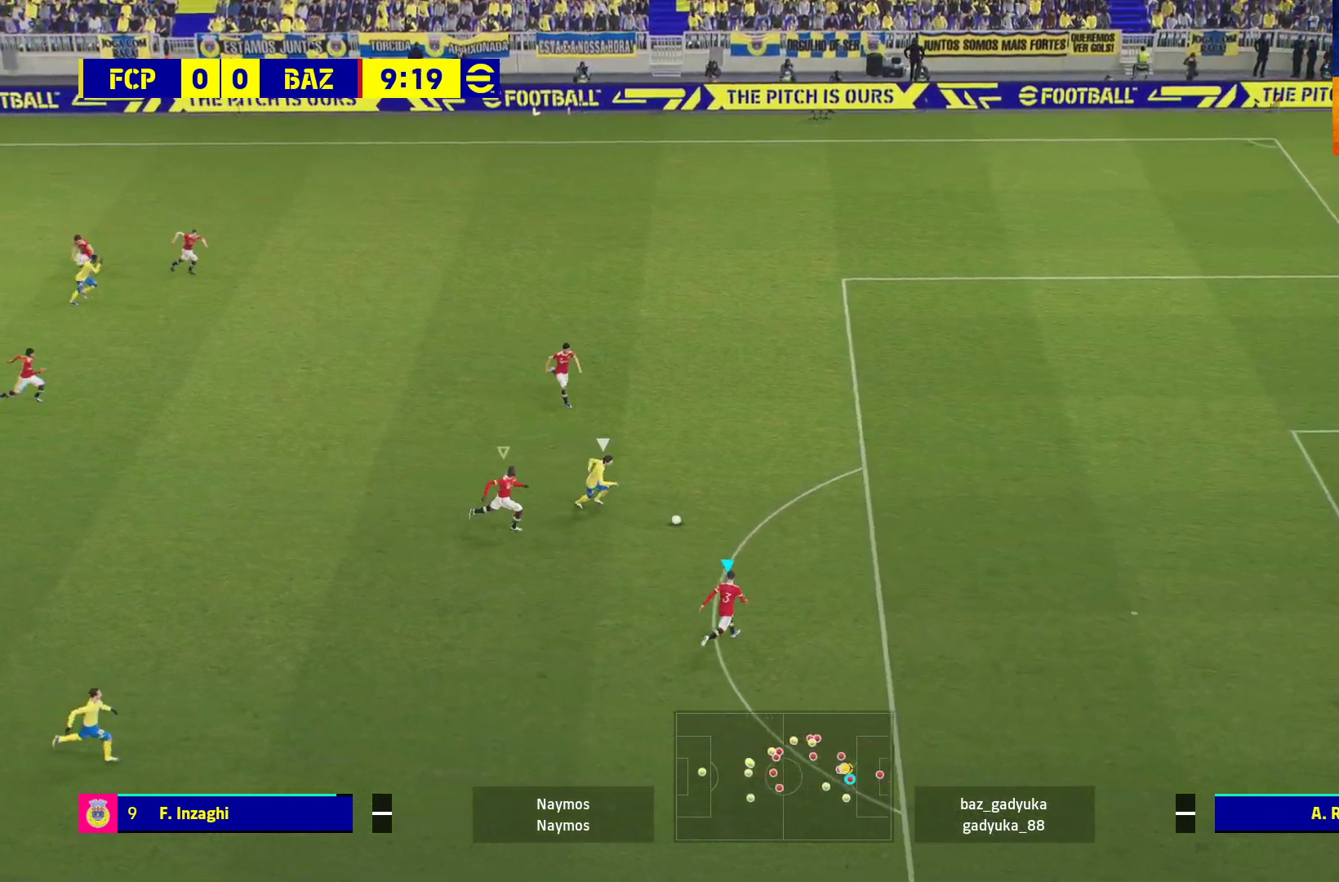
{"buttons": ["L2", "L3"], "left_stick": "up", "right_stick": "center", "events": [[17, "left_stick", "up"], [33, "R1", "up"]]}
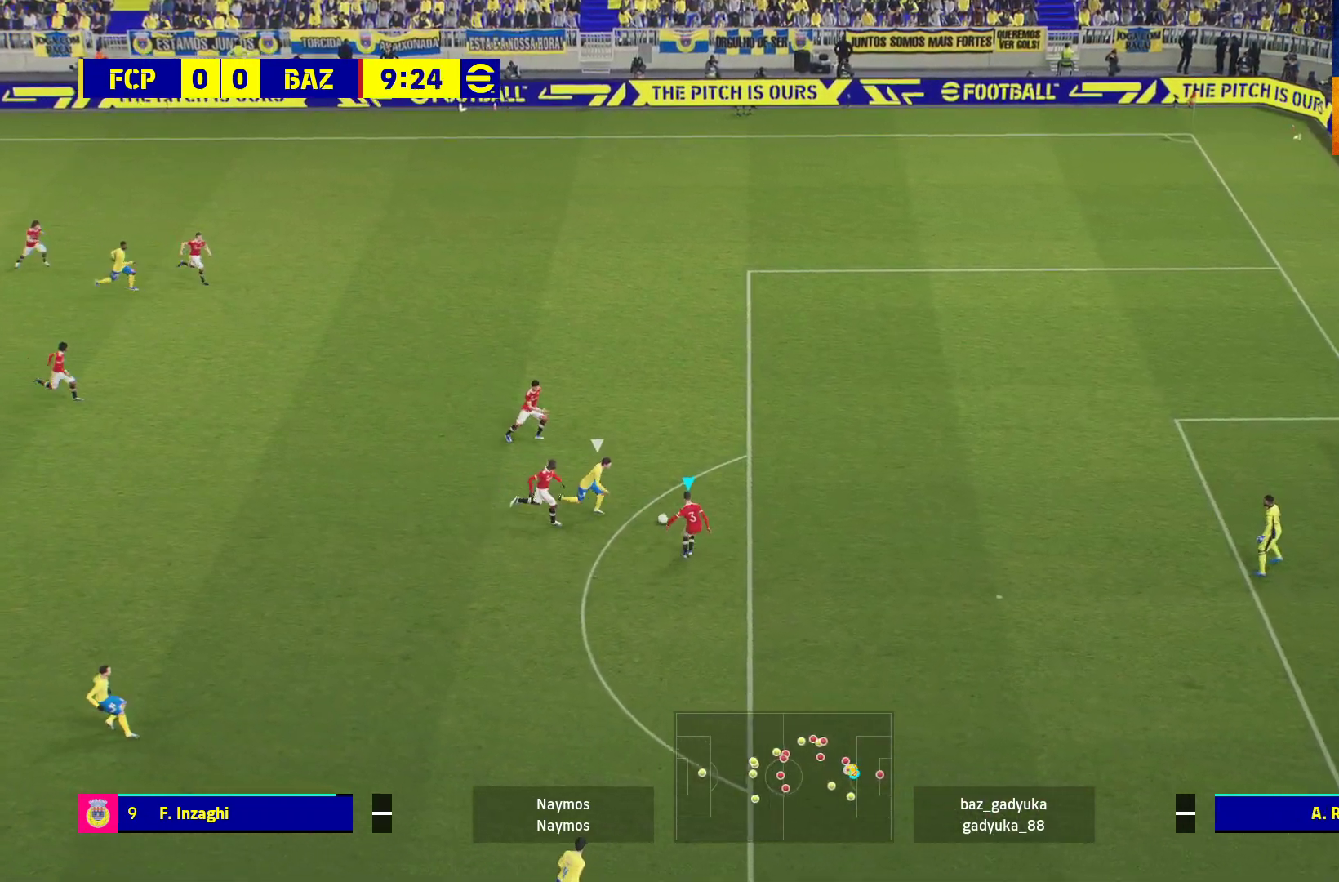
{"buttons": [], "left_stick": "up-left", "right_stick": "center", "events": [[250, "R1", "down"], [367, "left_stick", "up-left"], [383, "L3", "up"], [450, "L2", "up"], [450, "R1", "up"]]}
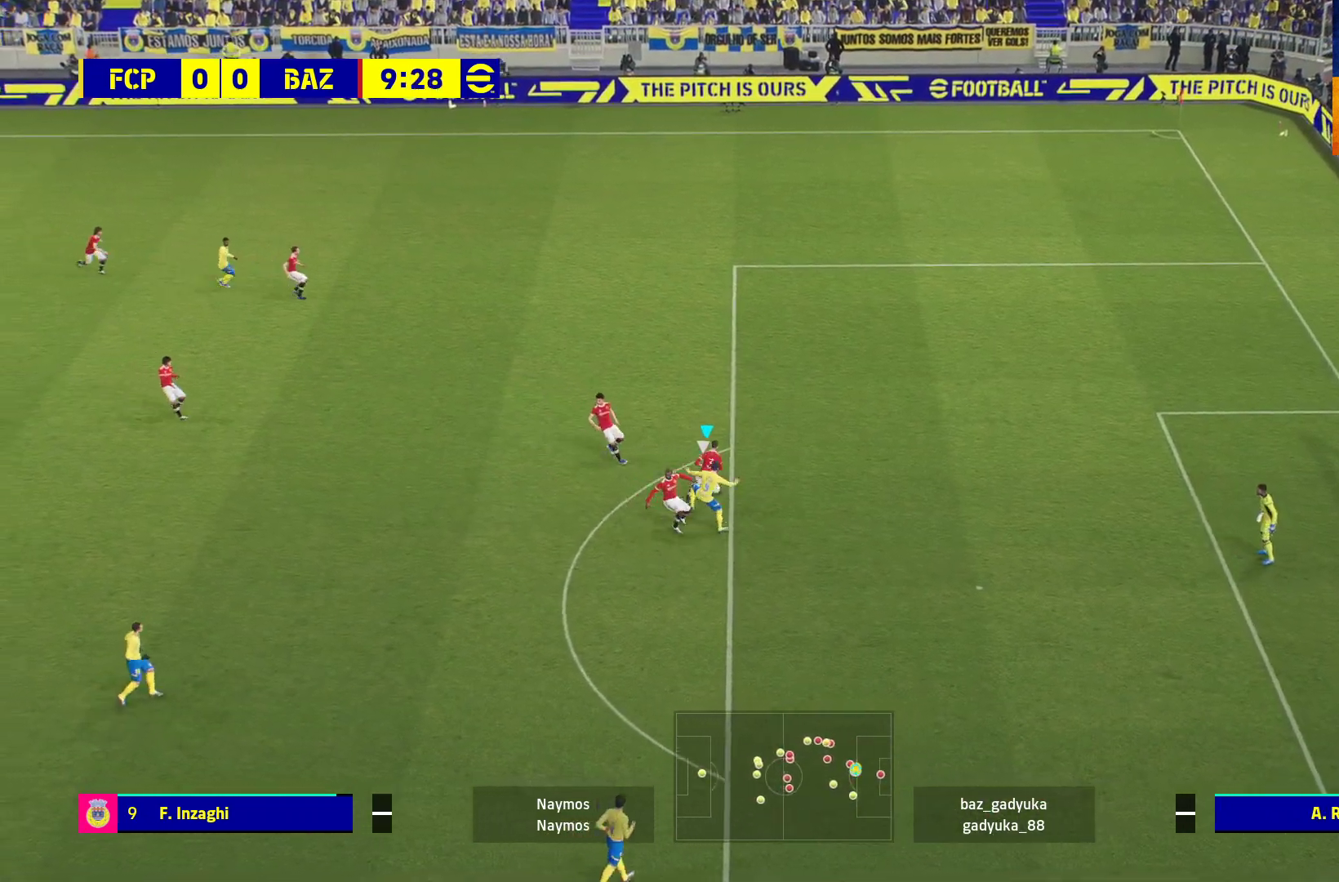
{"buttons": ["A", "L3"], "left_stick": "left", "right_stick": "center", "events": [[17, "L3", "down"], [500, "A", "down"], [500, "left_stick", "left"]]}
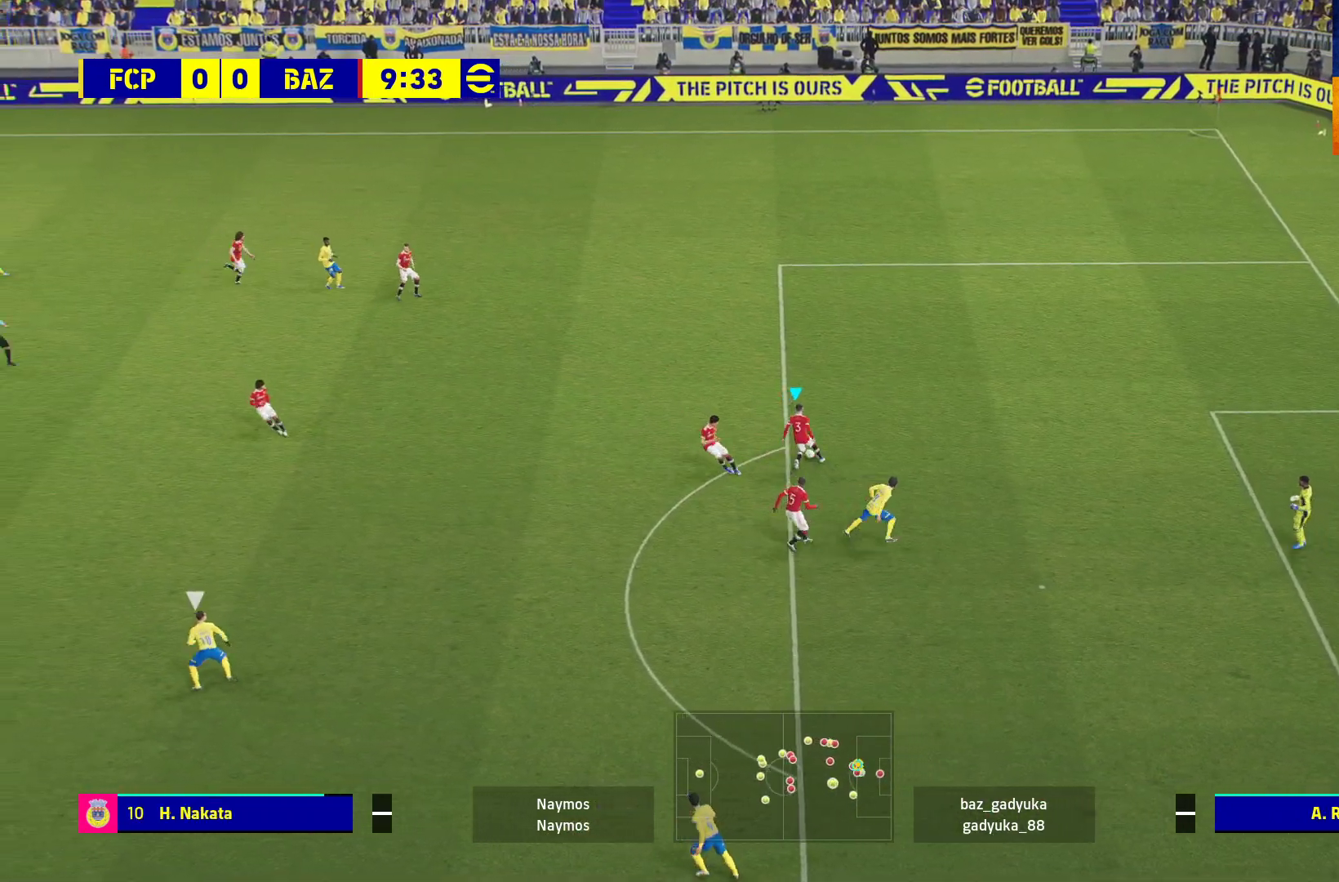
{"buttons": [], "left_stick": "up", "right_stick": "center", "events": [[150, "A", "up"], [367, "L3", "up"], [500, "left_stick", "up"]]}
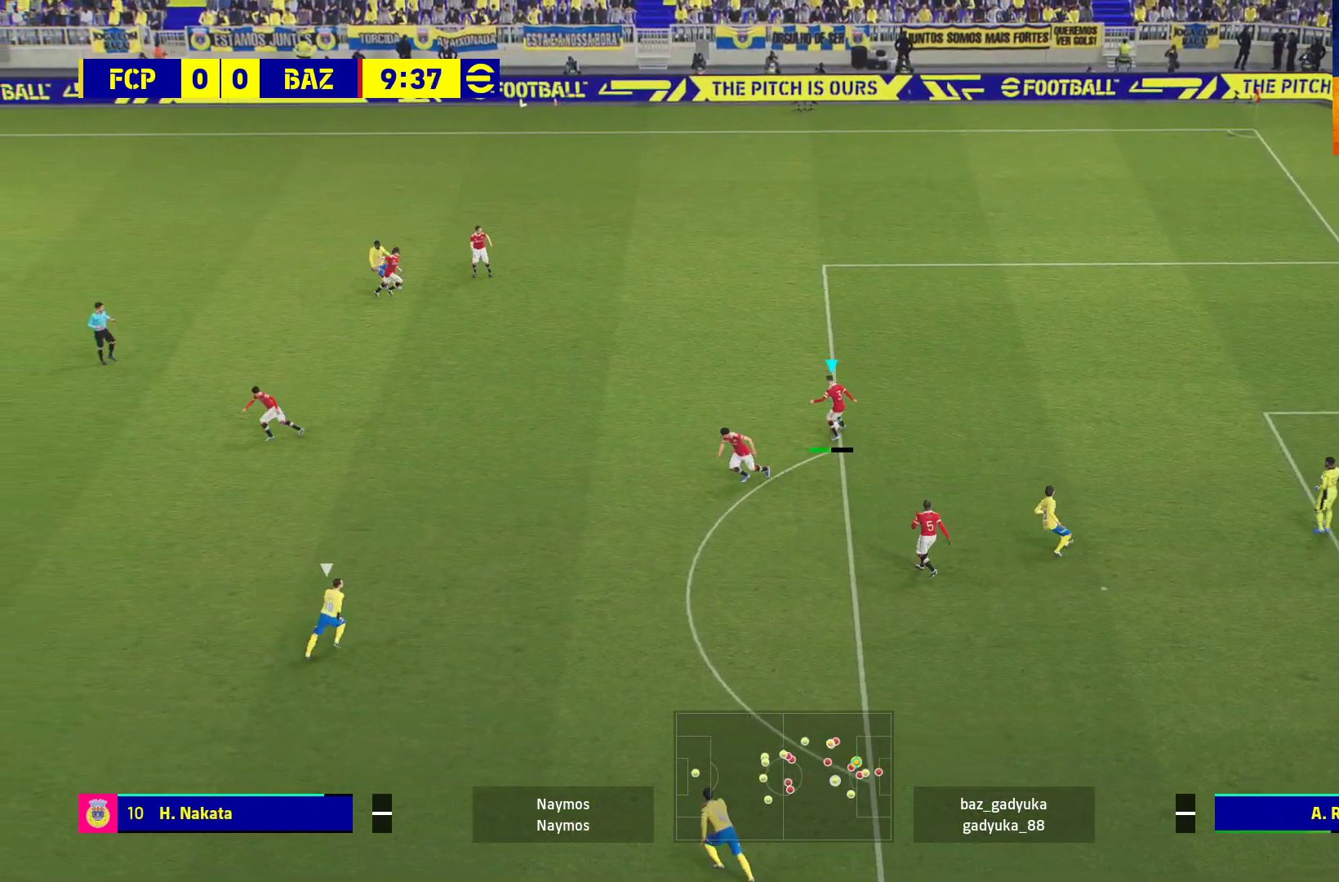
{"buttons": [], "left_stick": "up-left", "right_stick": "center", "events": [[17, "left_stick", "center"], [417, "left_stick", "up-left"]]}
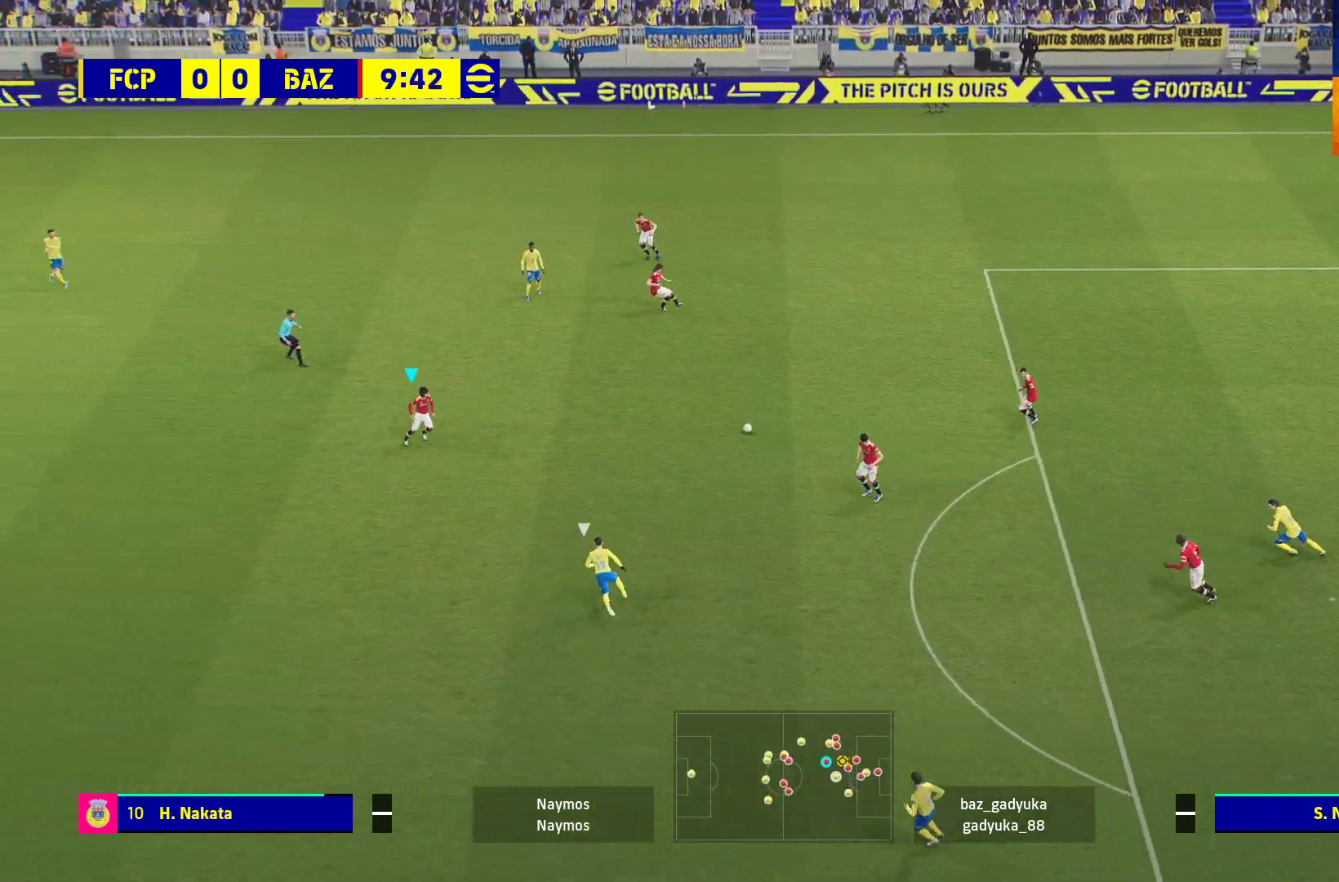
{"buttons": [], "left_stick": "left", "right_stick": "center", "events": [[150, "left_stick", "left"]]}
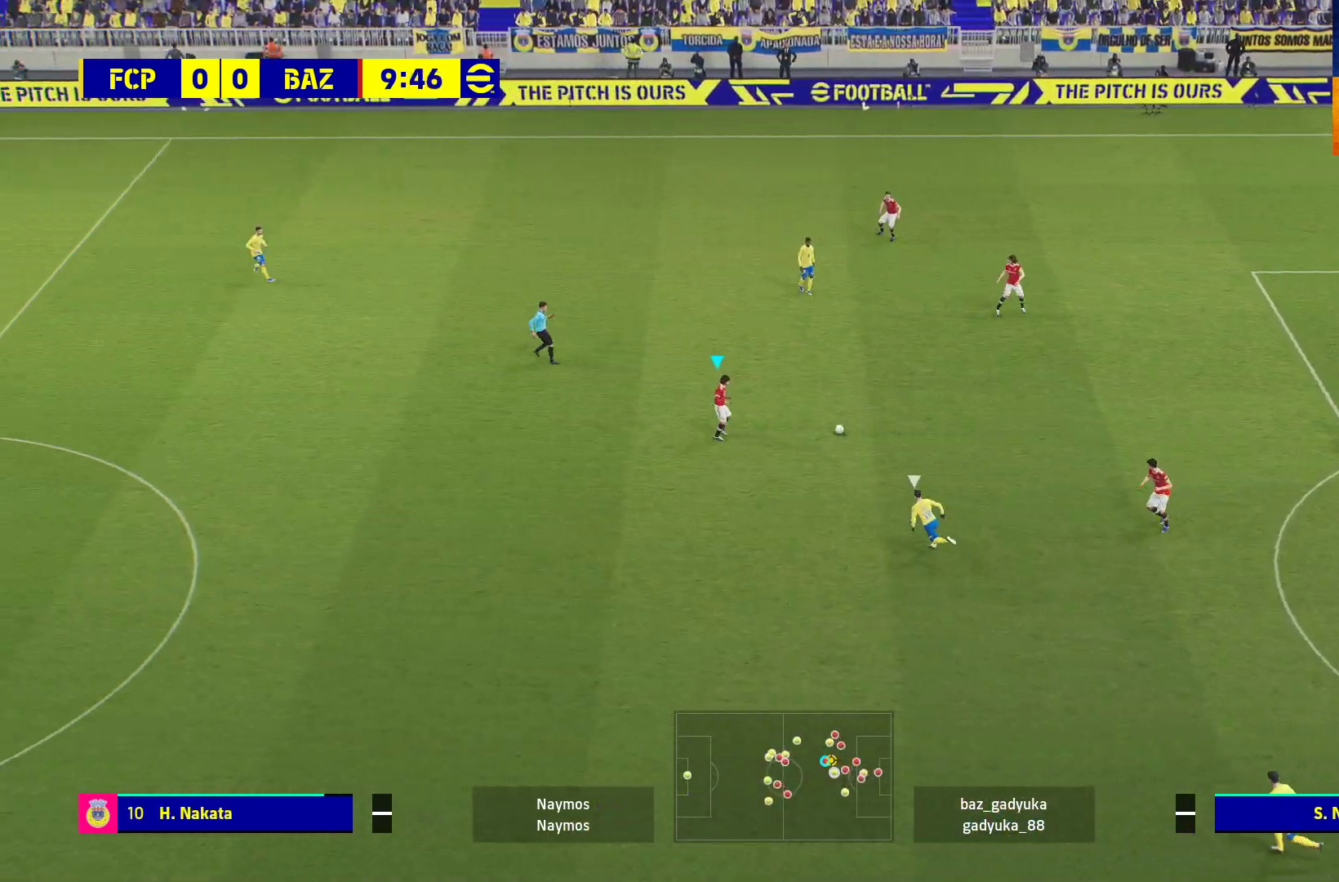
{"buttons": [], "left_stick": "left", "right_stick": "center", "events": []}
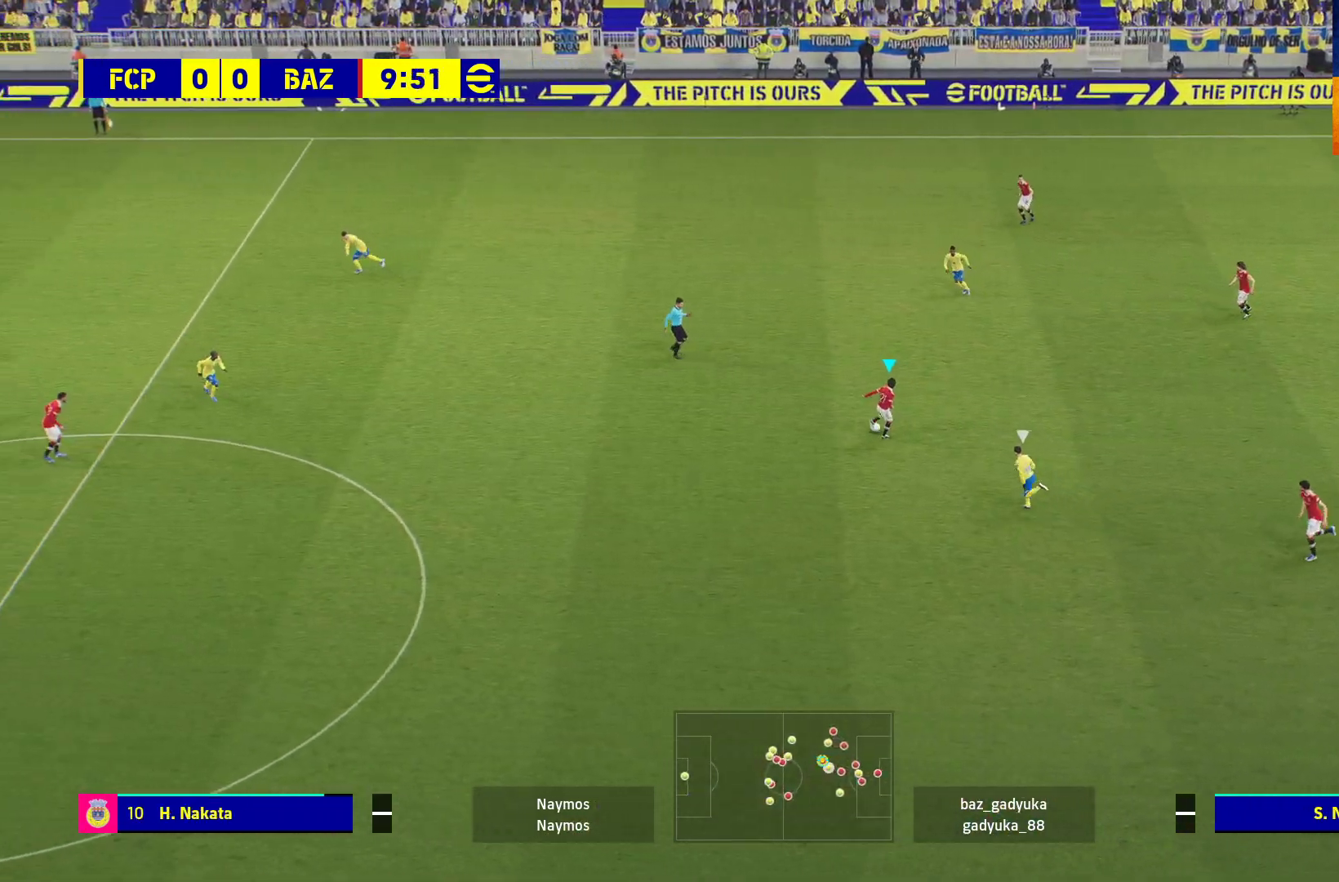
{"buttons": ["L3"], "left_stick": "down-left", "right_stick": "center", "events": [[150, "A", "down"], [200, "L3", "down"], [233, "left_stick", "down-left"], [333, "A", "up"]]}
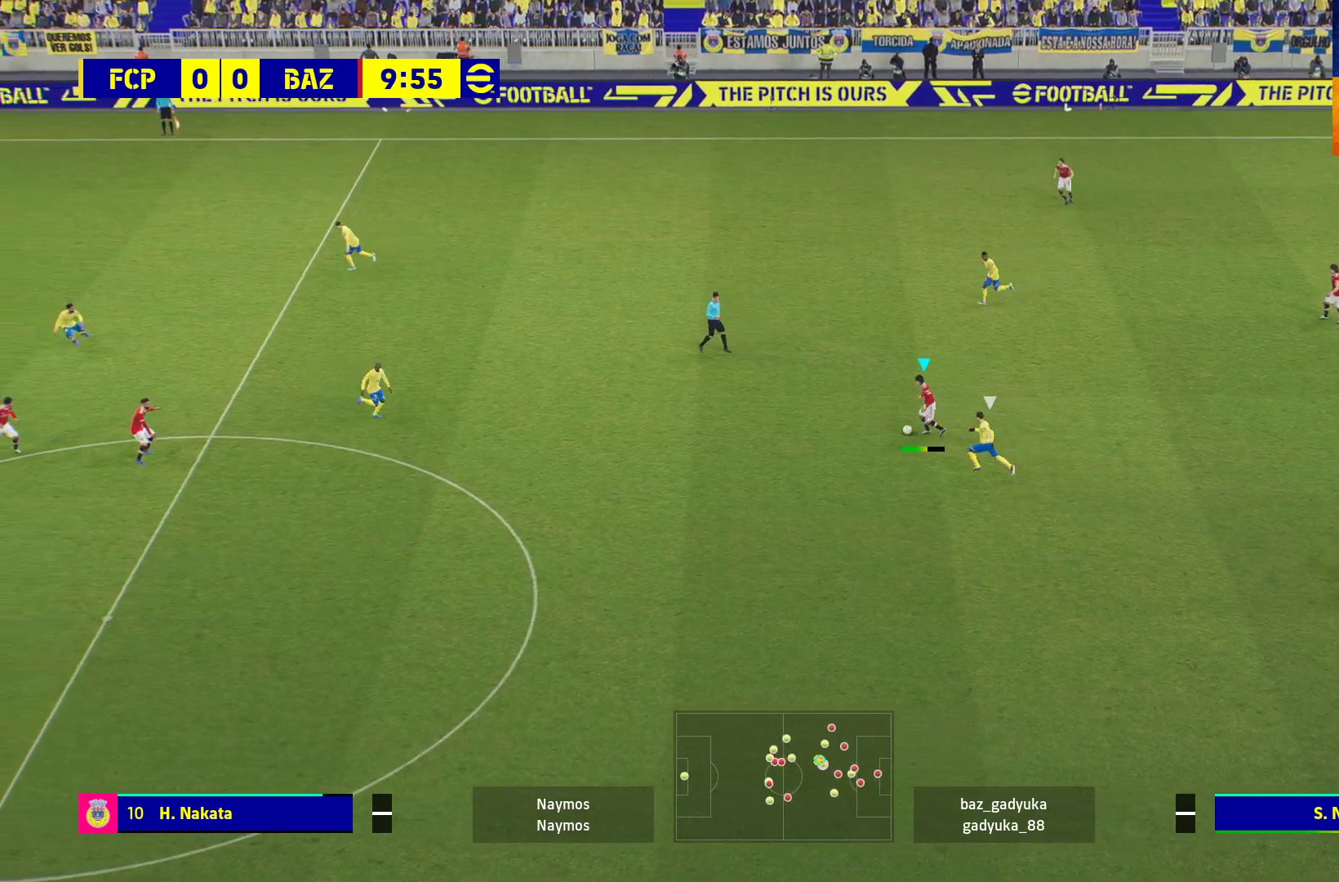
{"buttons": [], "left_stick": "center", "right_stick": "center", "events": [[400, "L3", "up"], [500, "left_stick", "center"]]}
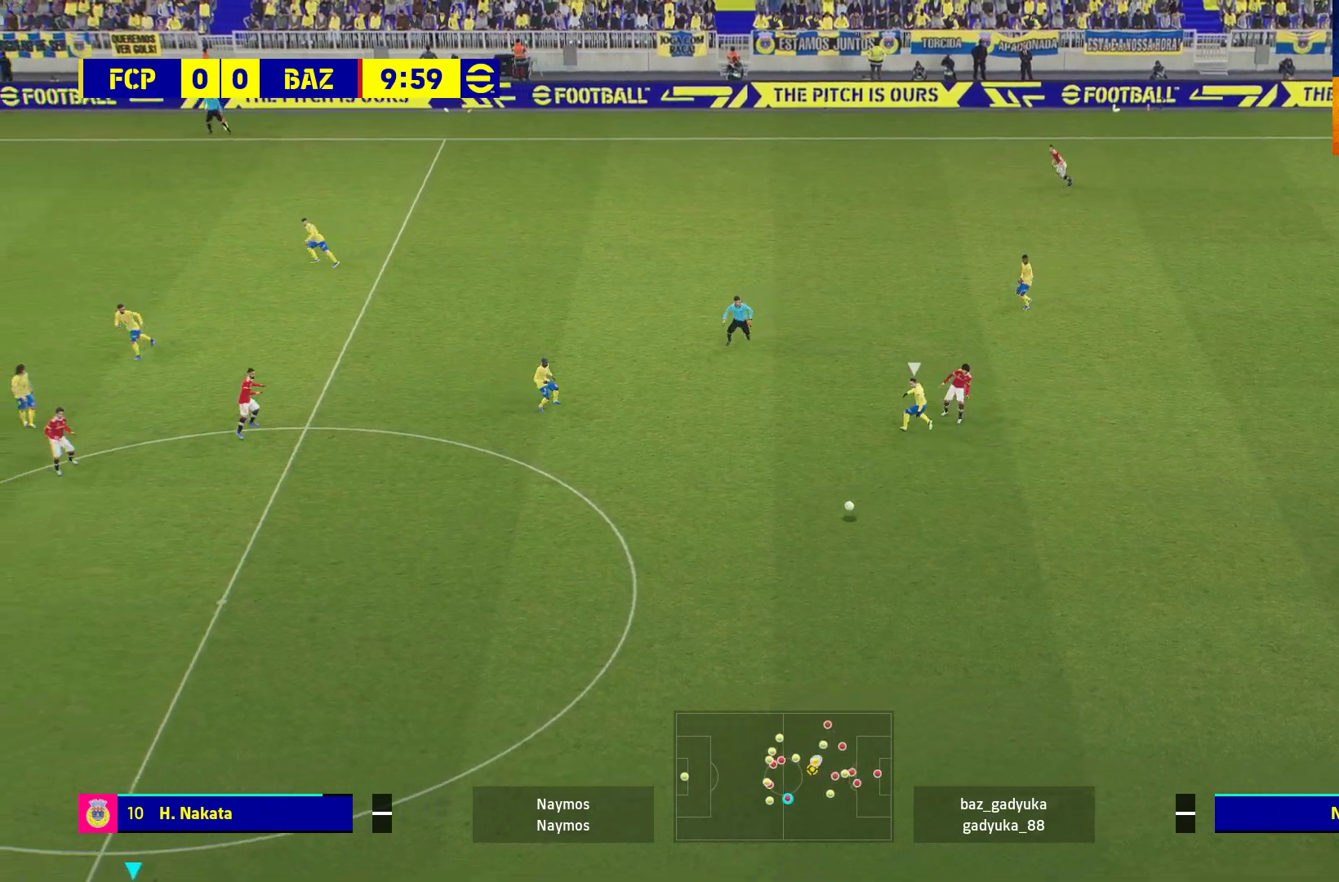
{"buttons": [], "left_stick": "up", "right_stick": "center", "events": [[167, "left_stick", "up"]]}
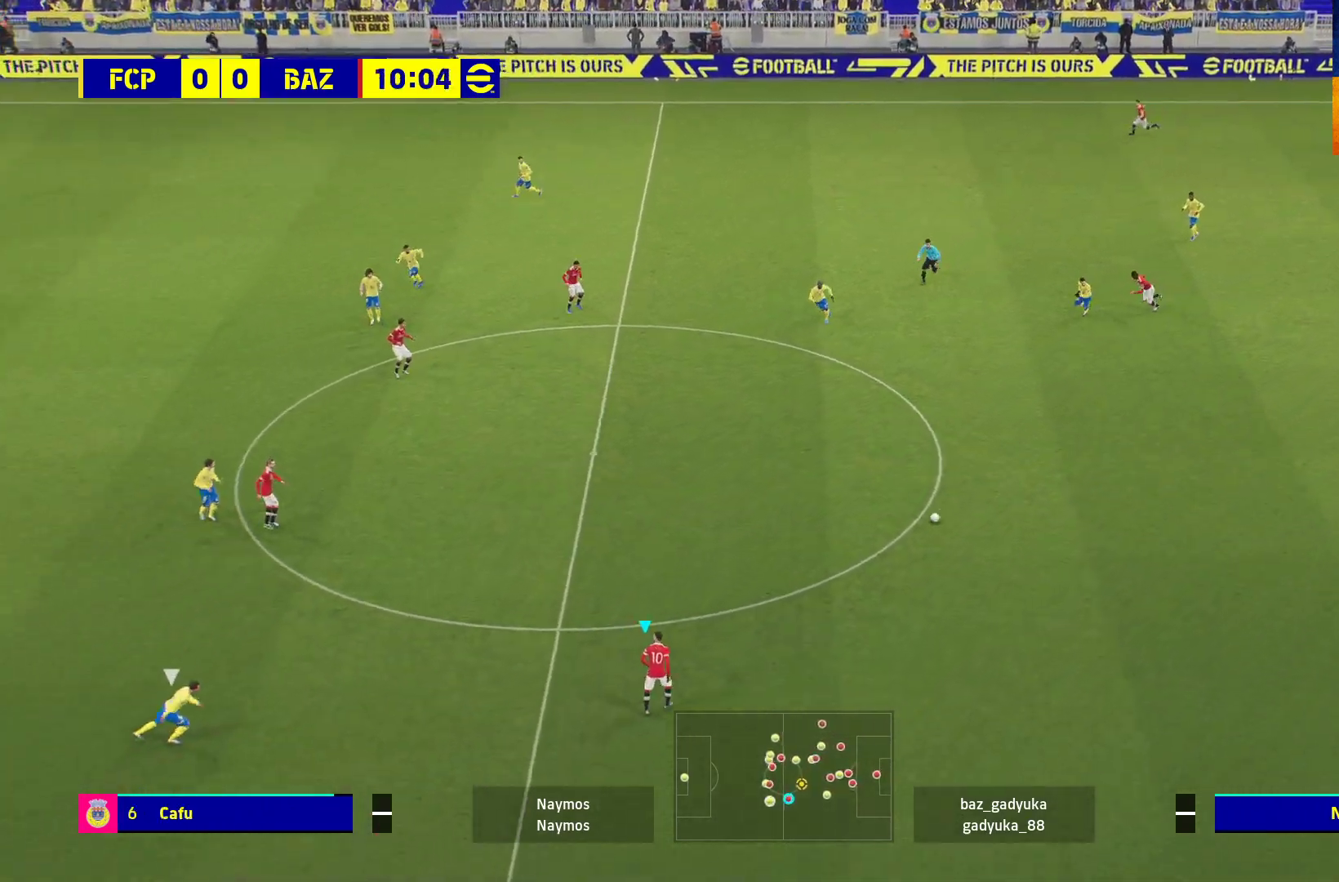
{"buttons": [], "left_stick": "up-left", "right_stick": "center", "events": [[67, "left_stick", "up-left"]]}
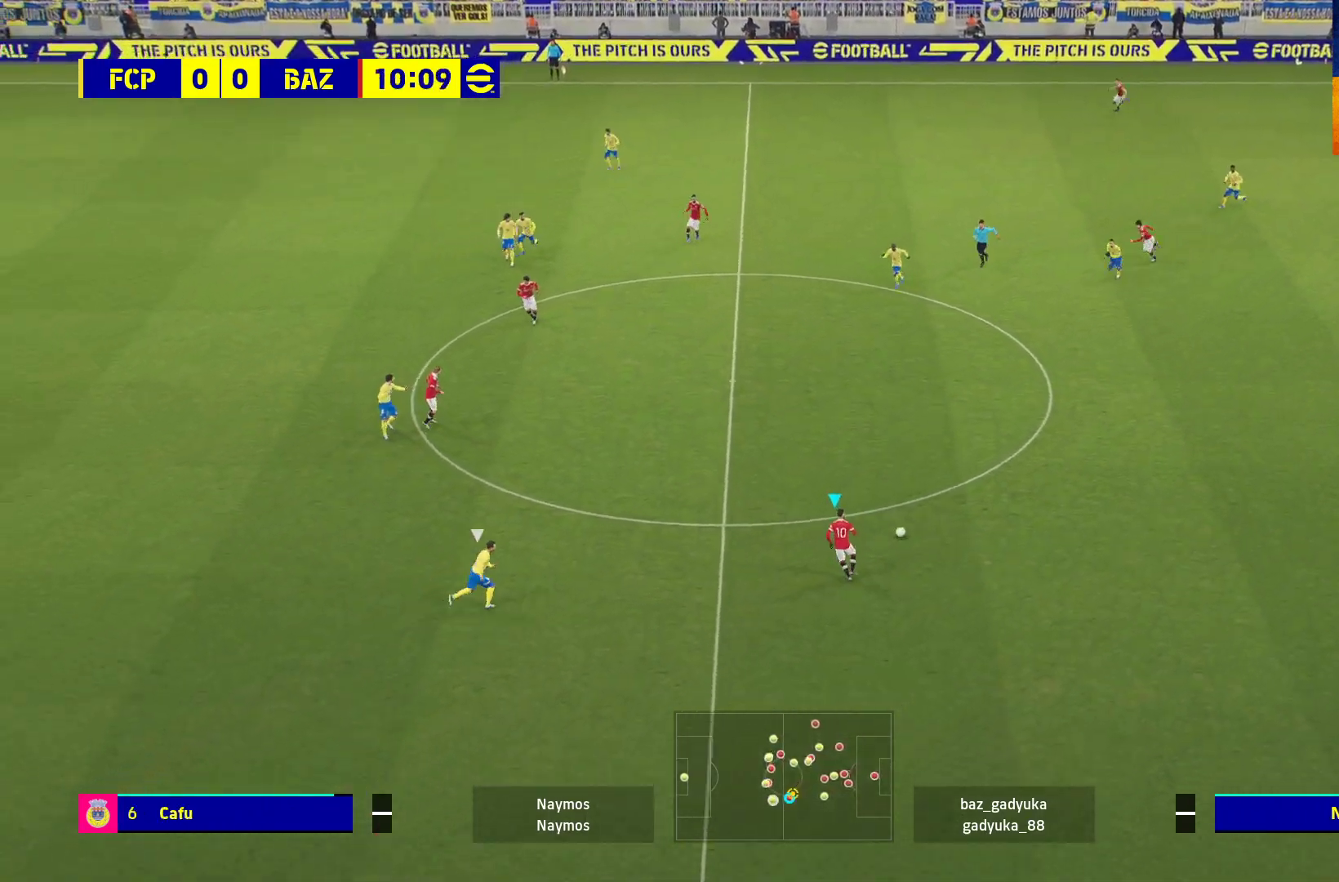
{"buttons": ["L1"], "left_stick": "up-left", "right_stick": "center", "events": [[67, "L1", "down"], [100, "A", "down"], [300, "A", "up"], [450, "L3", "down"], [500, "L3", "up"]]}
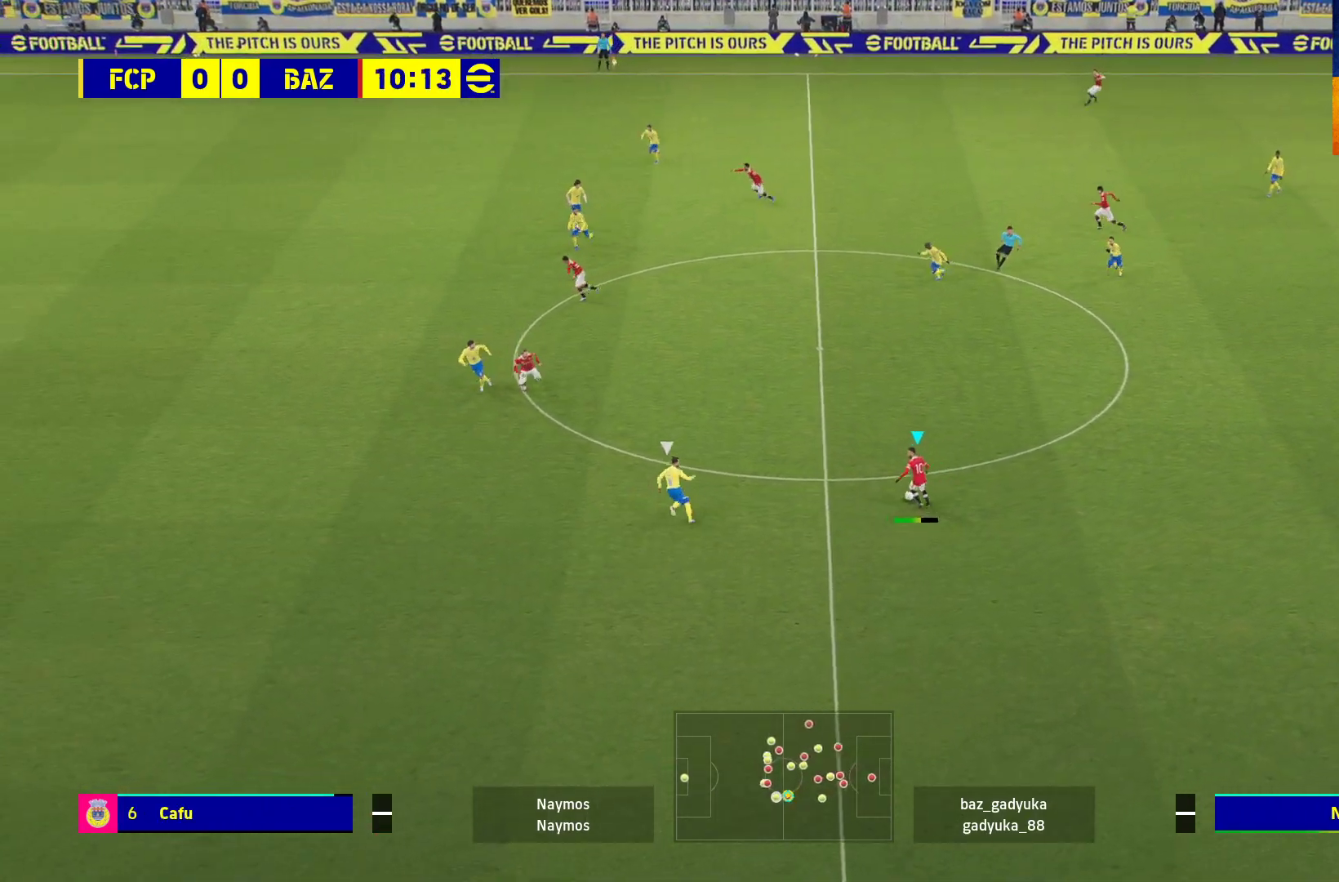
{"buttons": [], "left_stick": "center", "right_stick": "center", "events": [[50, "L1", "up"], [150, "left_stick", "center"]]}
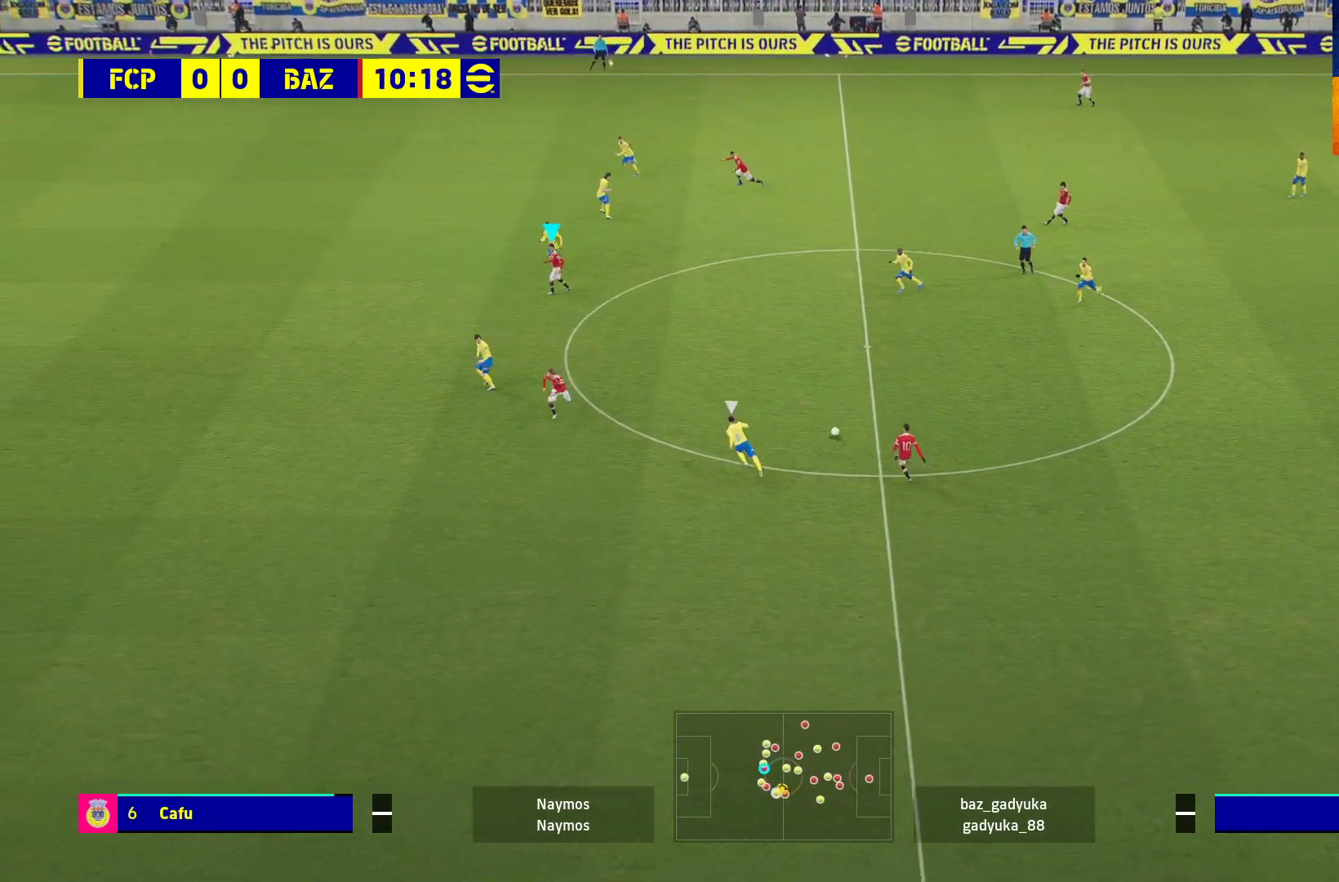
{"buttons": ["L1"], "left_stick": "down", "right_stick": "center", "events": [[300, "left_stick", "down"], [500, "L1", "down"]]}
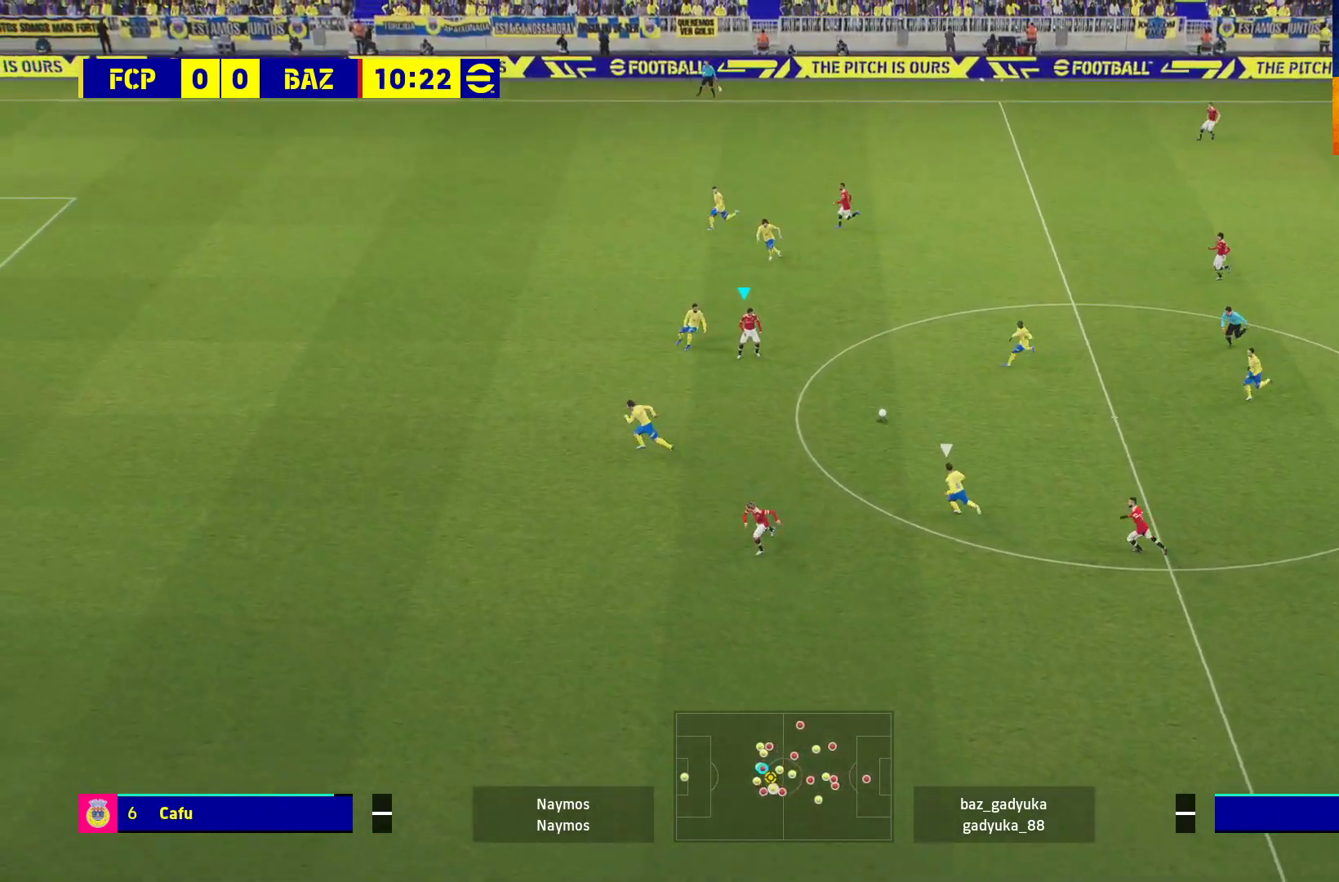
{"buttons": [], "left_stick": "center", "right_stick": "center", "events": [[17, "A", "down"], [33, "L3", "down"], [117, "A", "up"], [133, "L3", "up"], [150, "L1", "up"], [200, "left_stick", "center"]]}
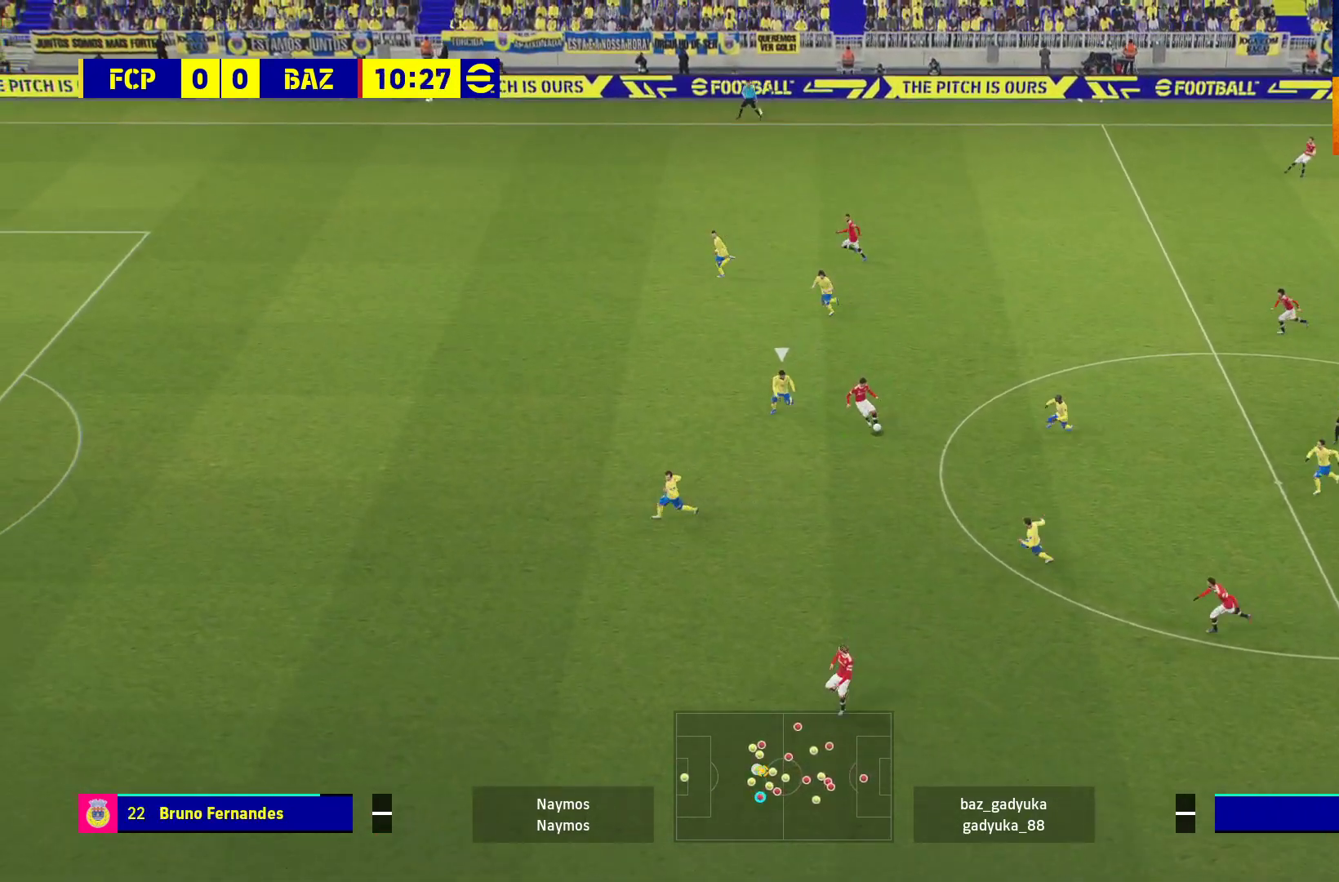
{"buttons": [], "left_stick": "center", "right_stick": "center", "events": []}
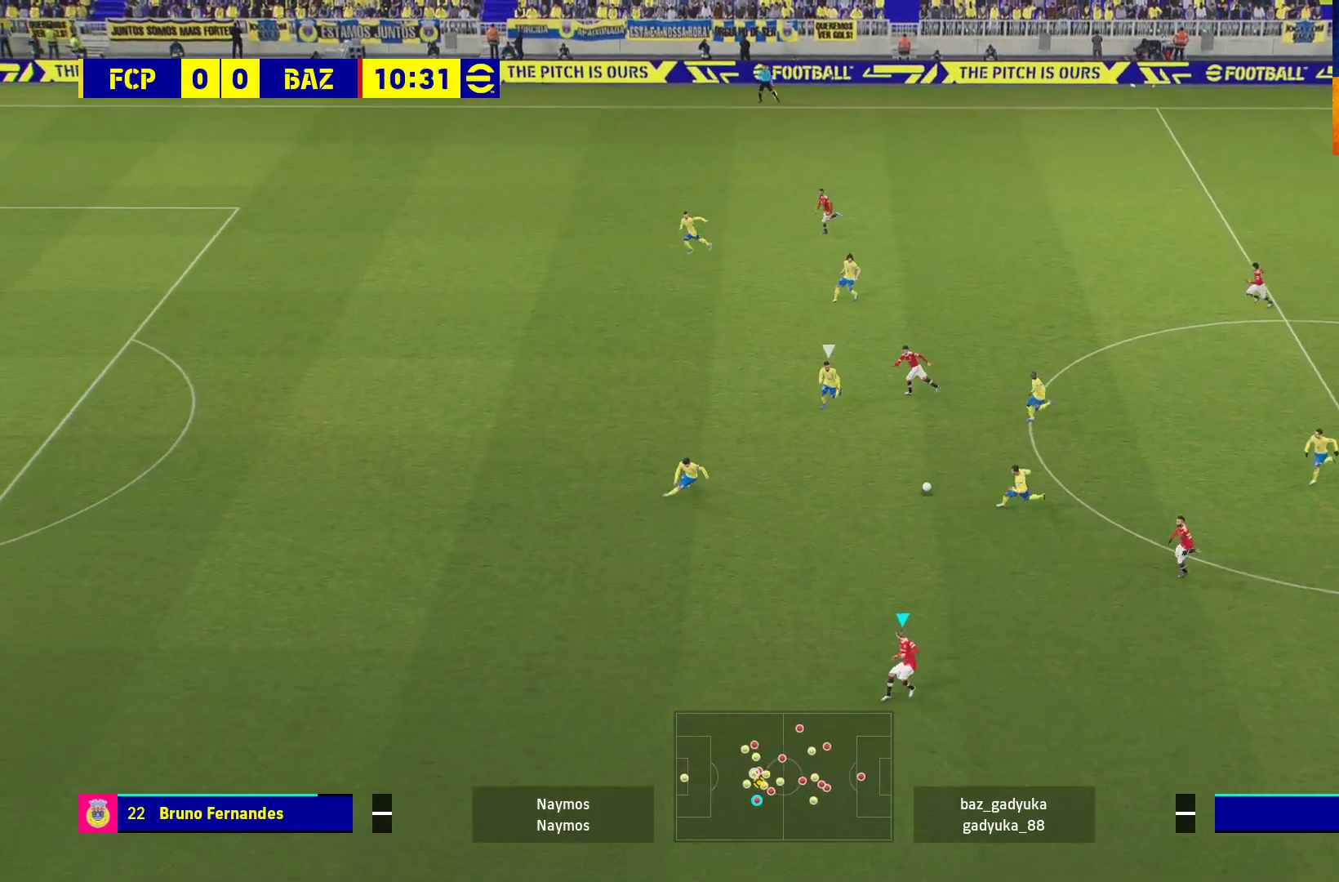
{"buttons": [], "left_stick": "center", "right_stick": "center", "events": []}